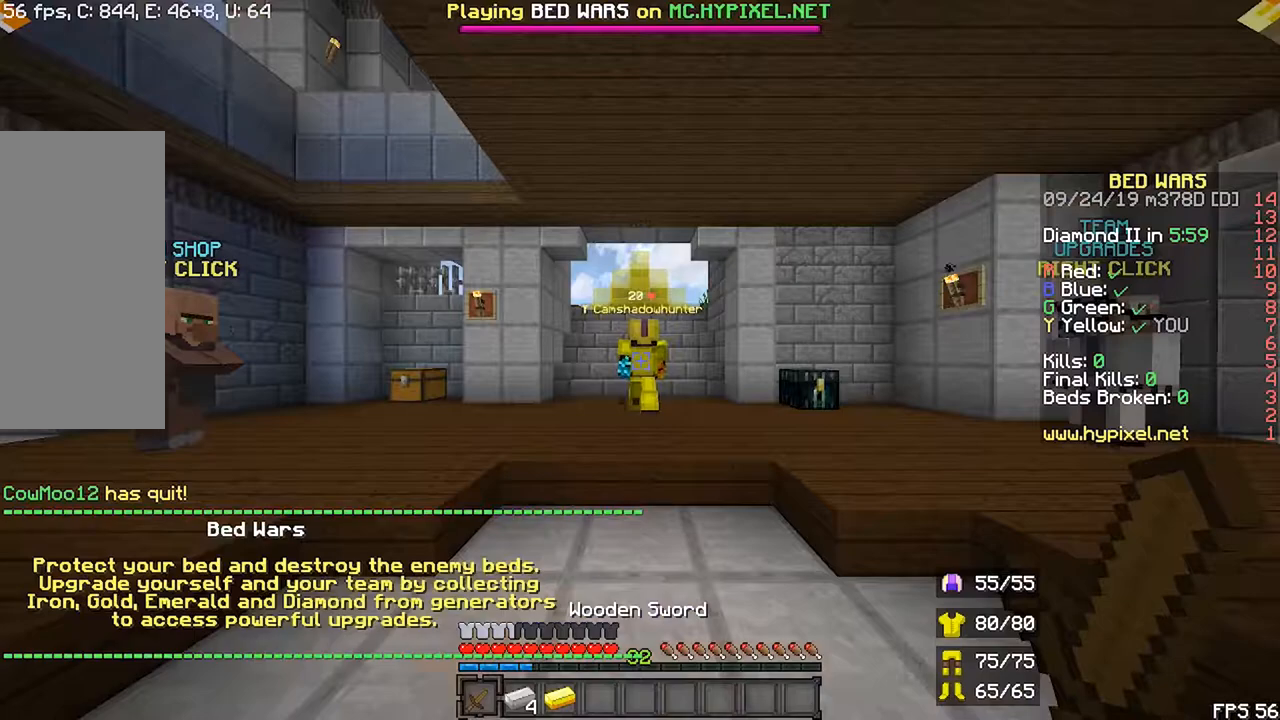
Gameplay with keyboard and mouse; each line is a JSON object with the keys and mouse buttons held at the frame after it. "events" lists presses ("down") and releases ("up") of "down", "left", "r", "right", "shift", "space", "up", "mouse_left" and "mouse_right" between this image and that frame as [ms after this image, input, new state], when the widget could be followed in between. "mouse_left", "mouse_right" = the "left", "right" buttons of the "mouse" list. No other keys are recorded. Fast repeated clicks can show as one long hold. Mouse movement is not recorded.
{"keys": [], "mouse": [], "events": []}
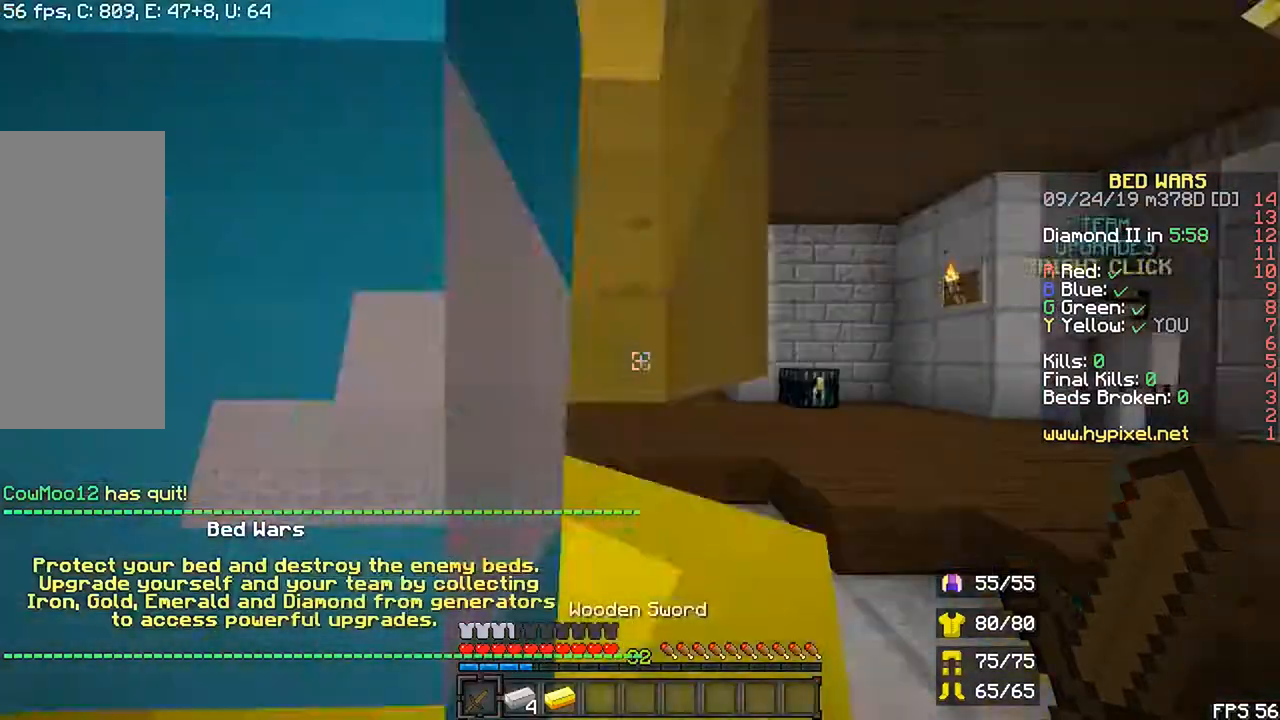
{"keys": ["up"], "mouse": [], "events": [[467, "up", "down"]]}
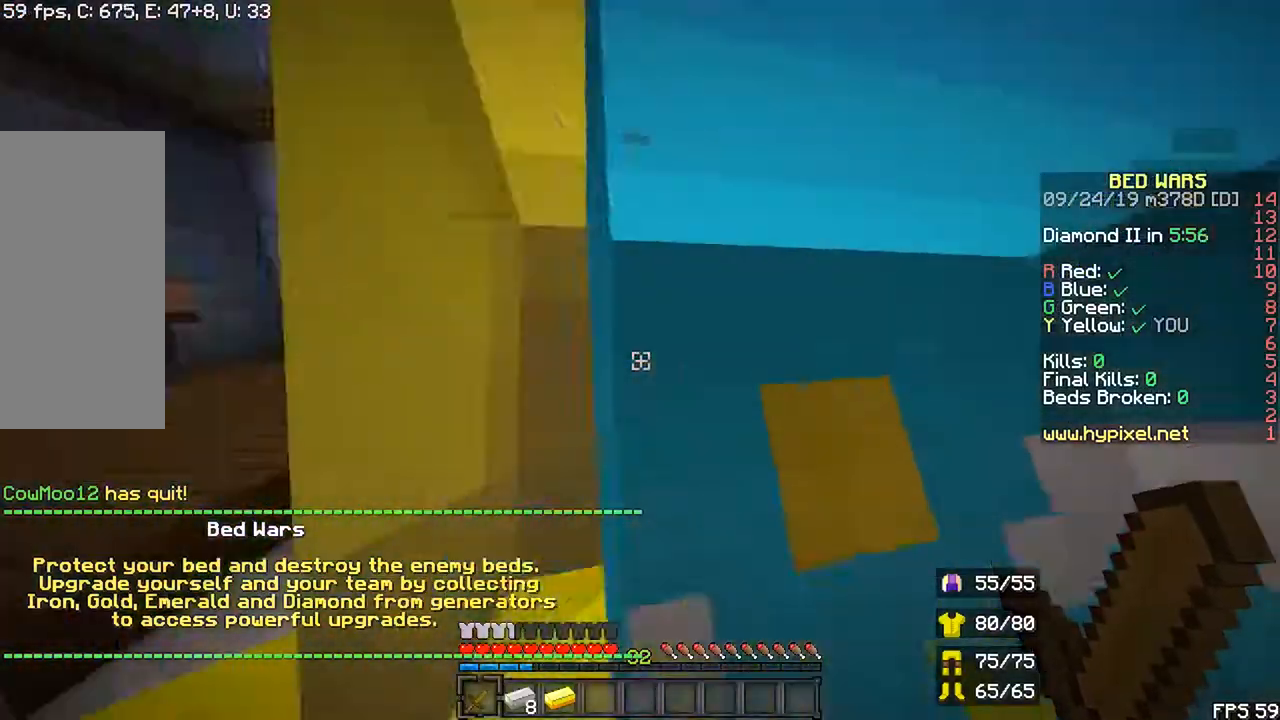
{"keys": [], "mouse": [], "events": [[167, "up", "up"]]}
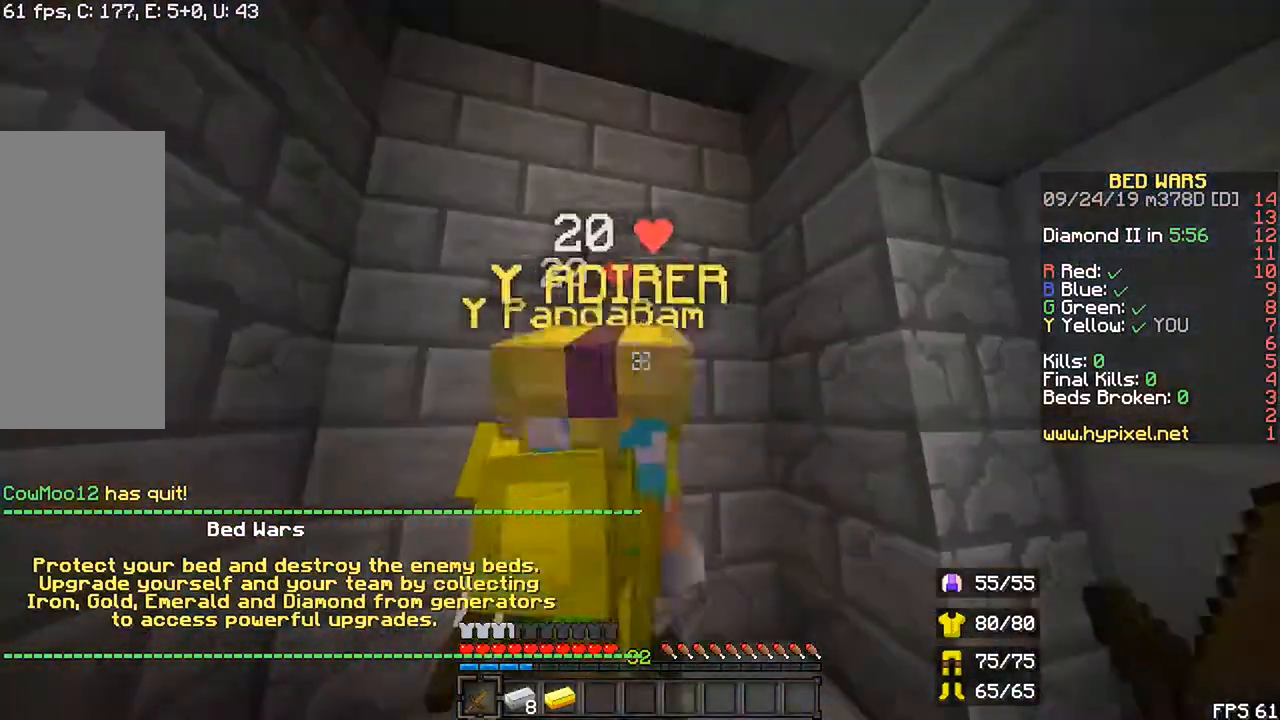
{"keys": [], "mouse": [], "events": []}
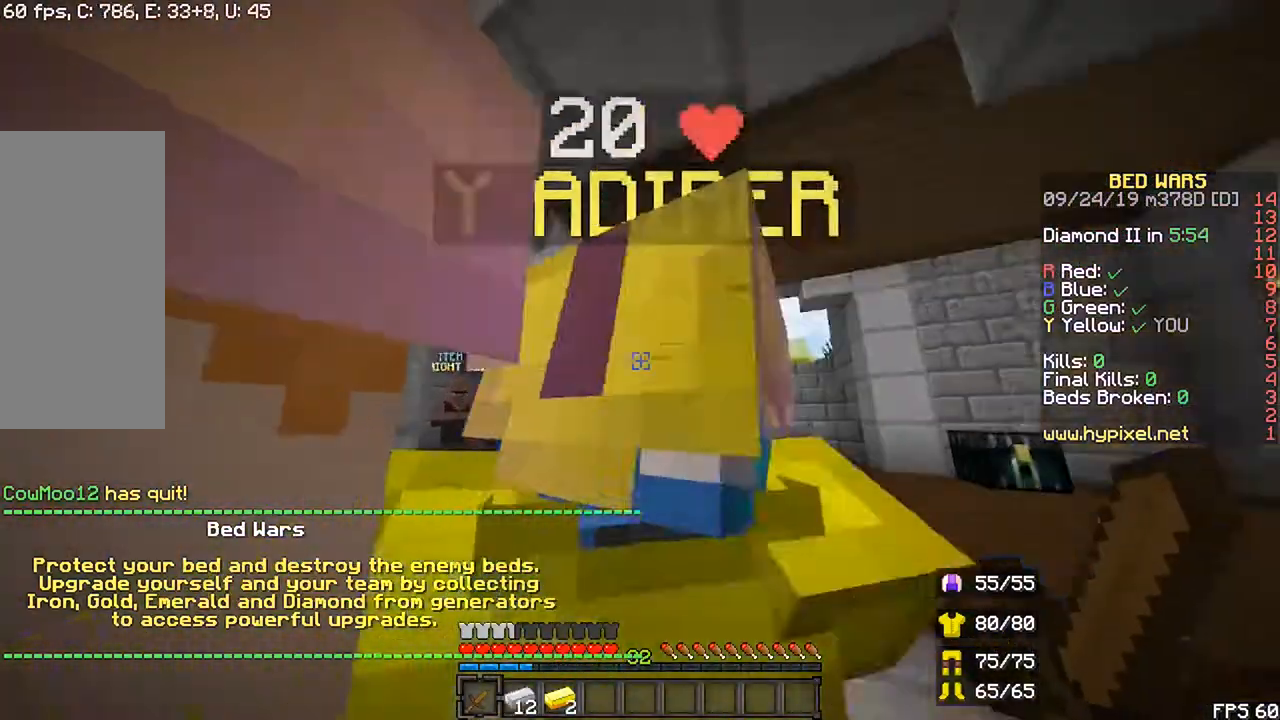
{"keys": [], "mouse": [], "events": [[67, "up", "down"], [367, "up", "up"]]}
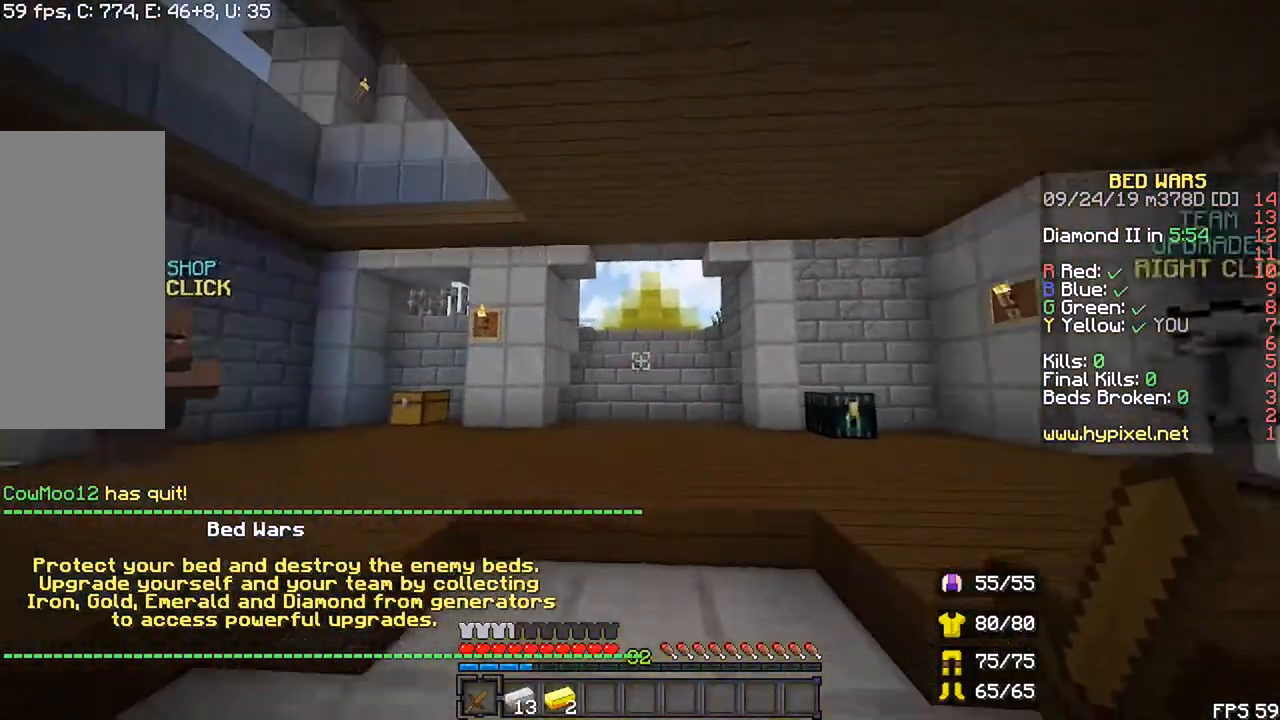
{"keys": [], "mouse": [], "events": []}
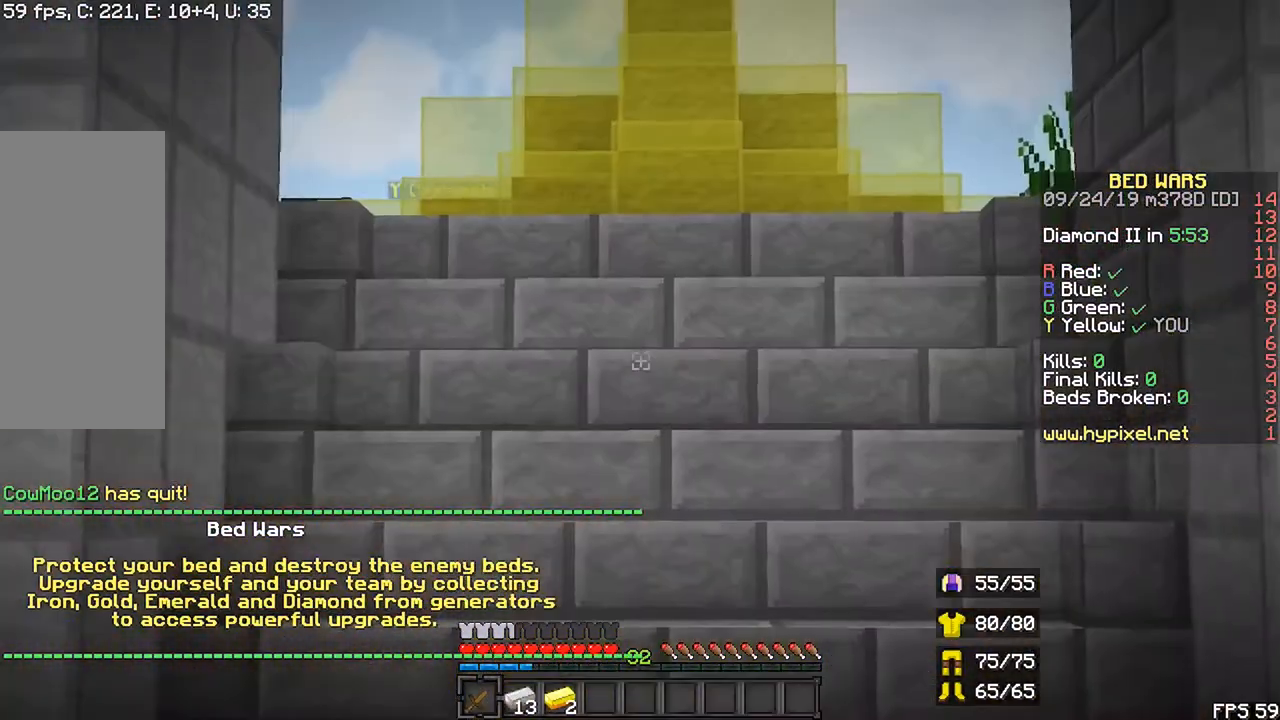
{"keys": [], "mouse": [], "events": []}
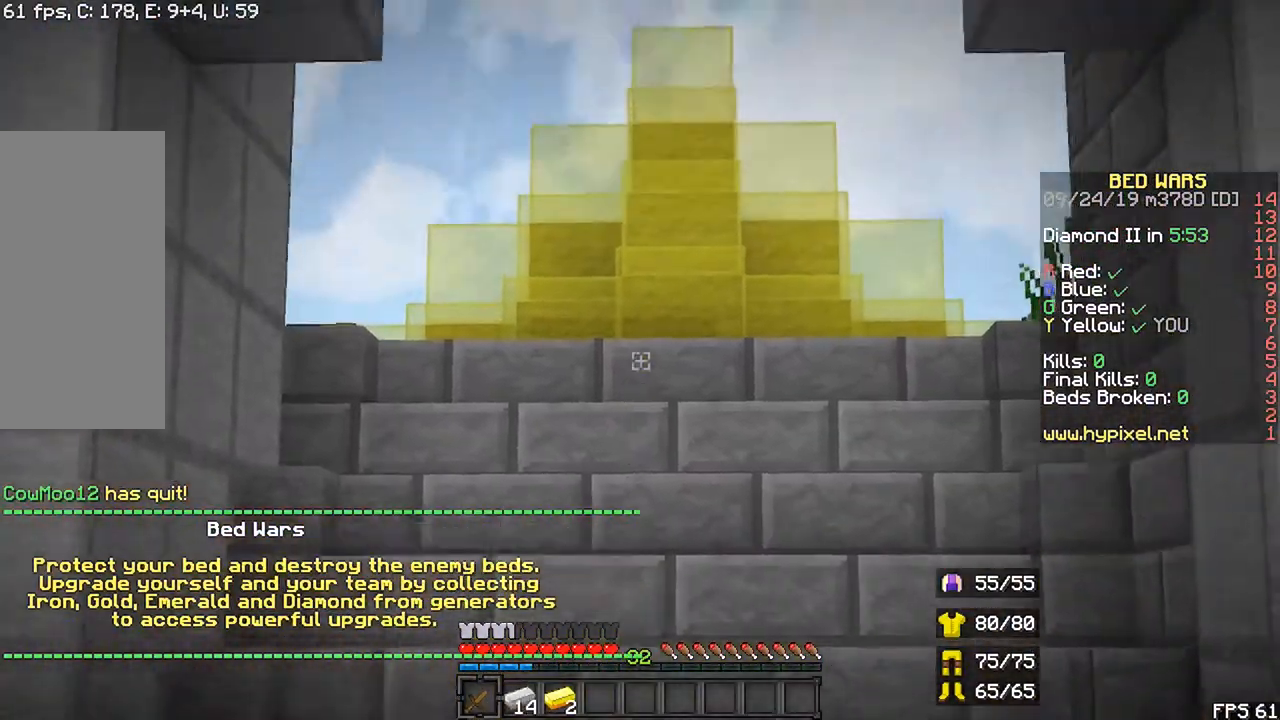
{"keys": [], "mouse": ["left"], "events": [[133, "mouse_left", "down"]]}
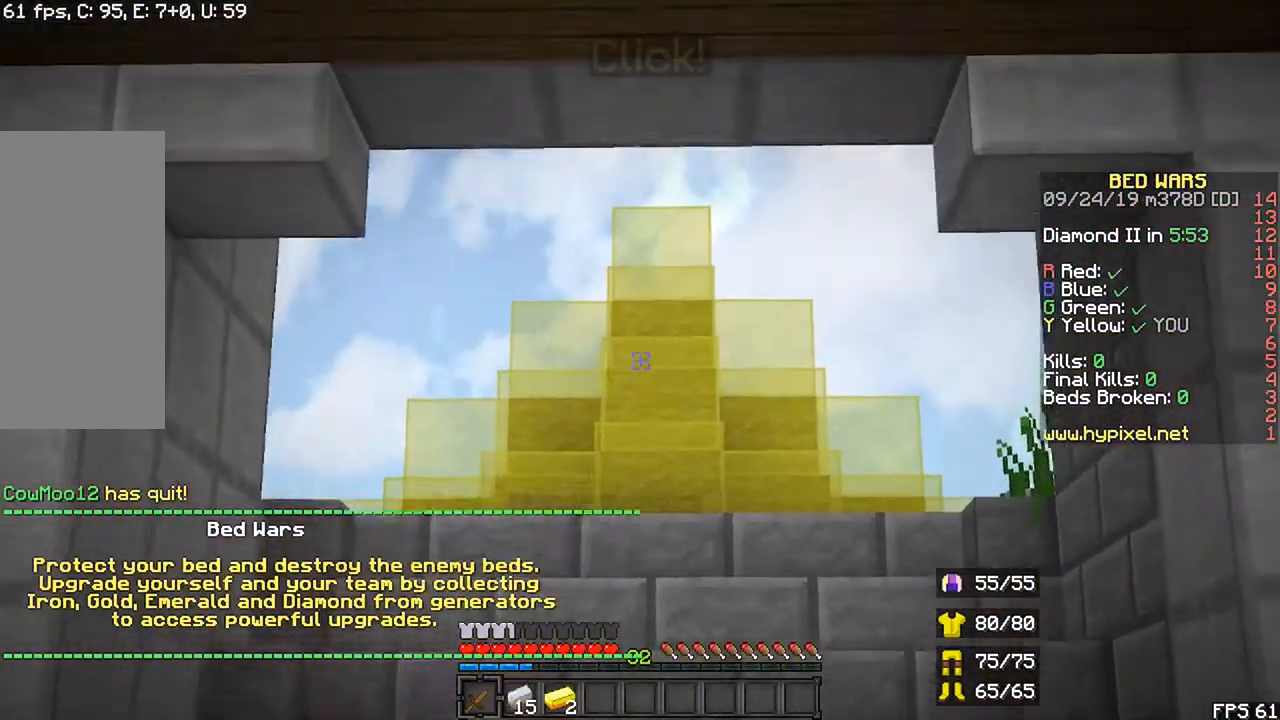
{"keys": [], "mouse": [], "events": [[67, "mouse_left", "up"], [133, "mouse_left", "down"], [333, "mouse_left", "up"], [433, "mouse_left", "down"], [500, "mouse_left", "up"]]}
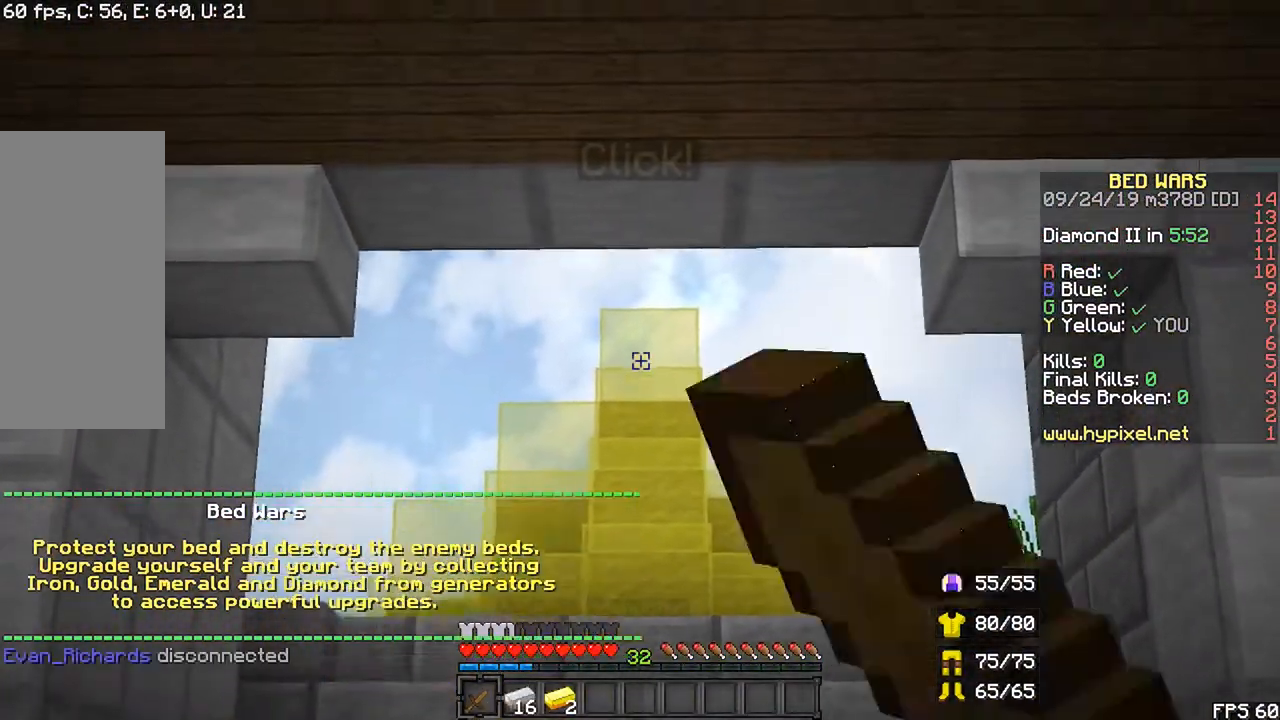
{"keys": [], "mouse": [], "events": []}
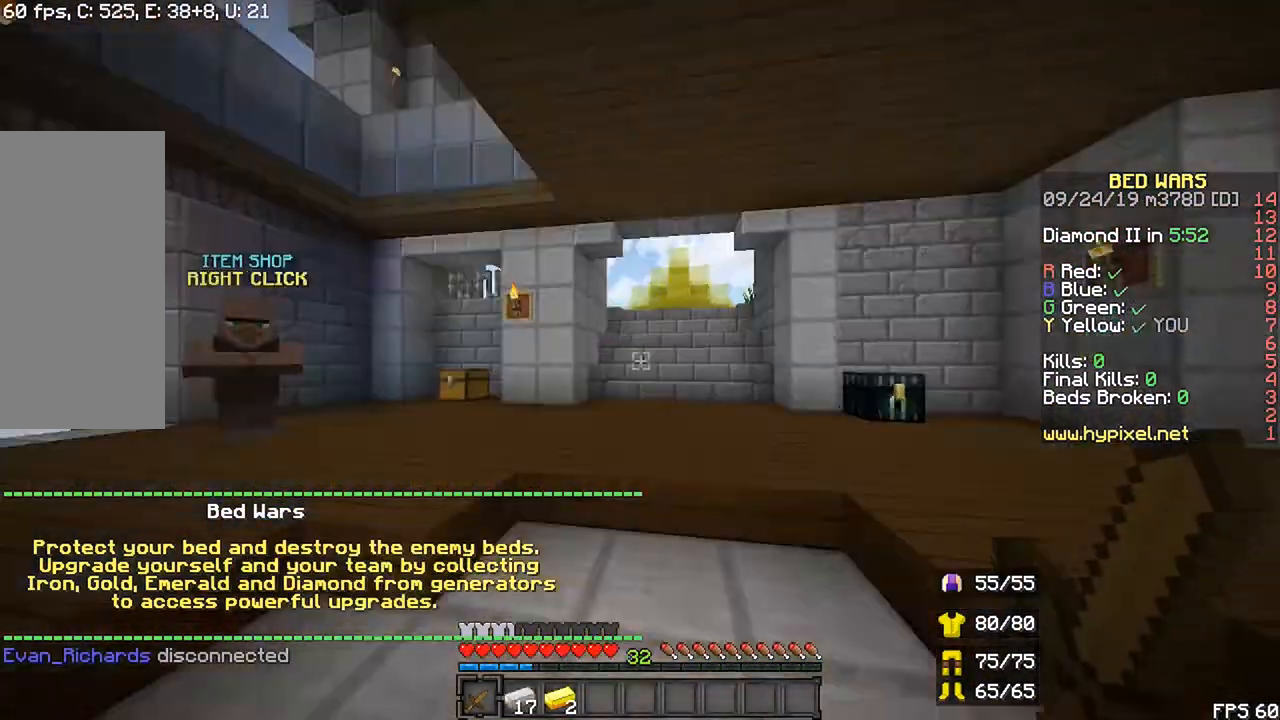
{"keys": ["r", "space", "up"], "mouse": []}
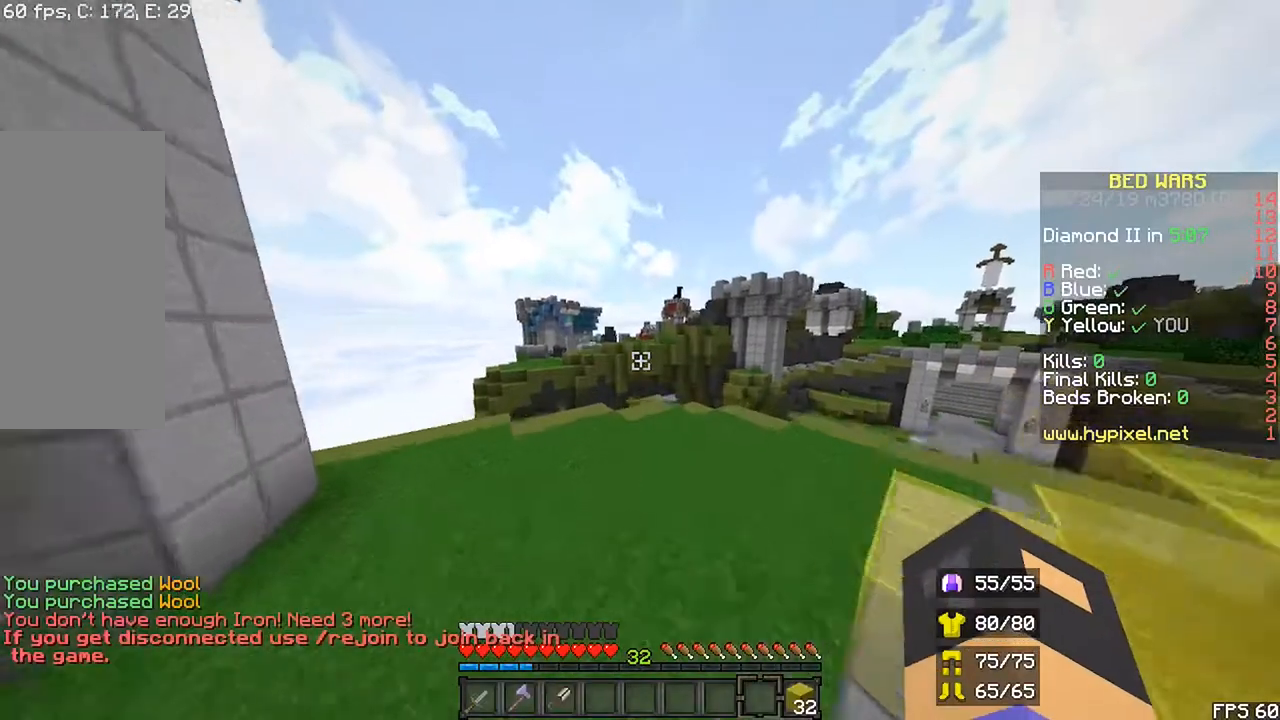
{"keys": ["r", "space", "up"], "mouse": [], "events": [[133, "space", "up"], [233, "space", "down"]]}
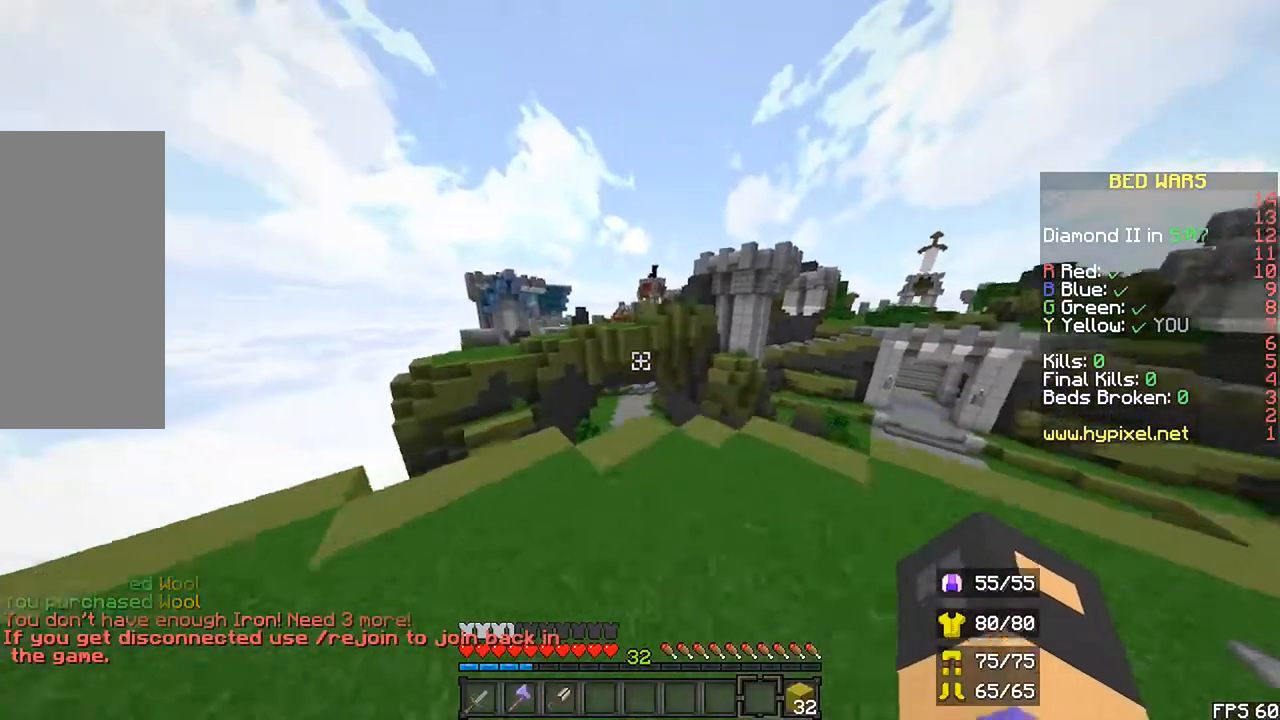
{"keys": ["r", "up"], "mouse": [], "events": [[333, "space", "up"]]}
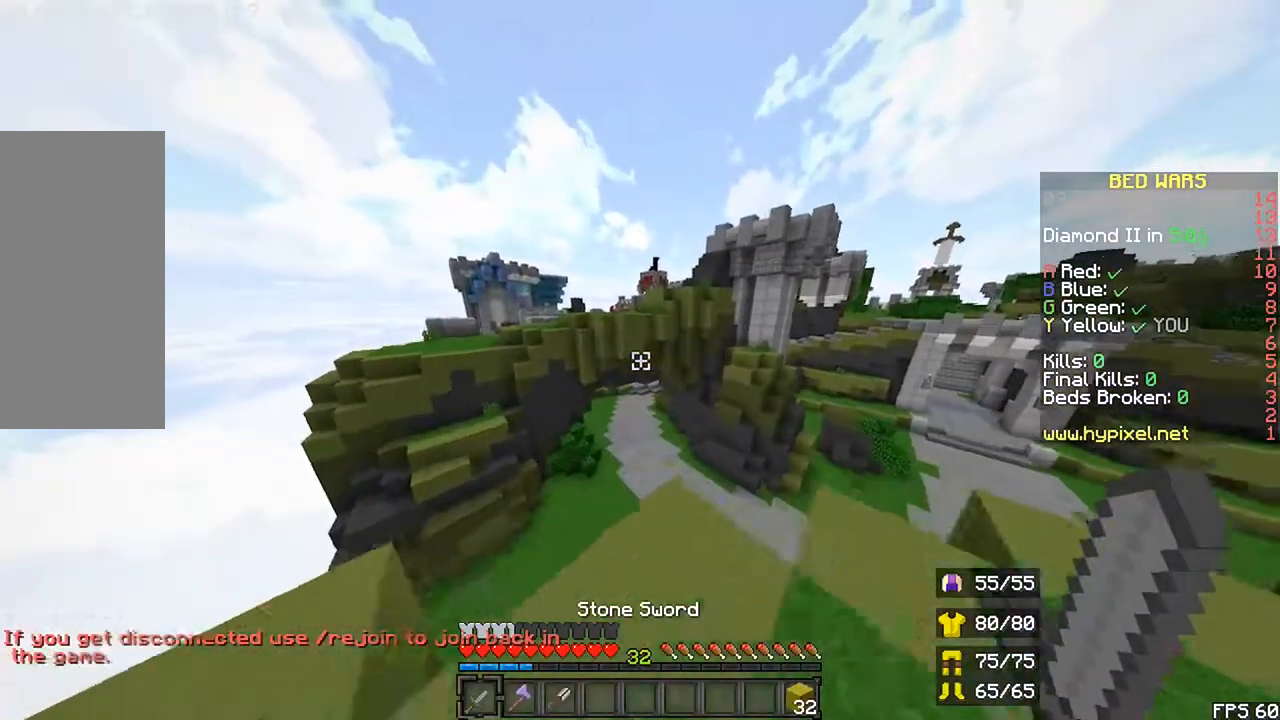
{"keys": ["r", "space", "up"], "mouse": [], "events": [[367, "space", "down"]]}
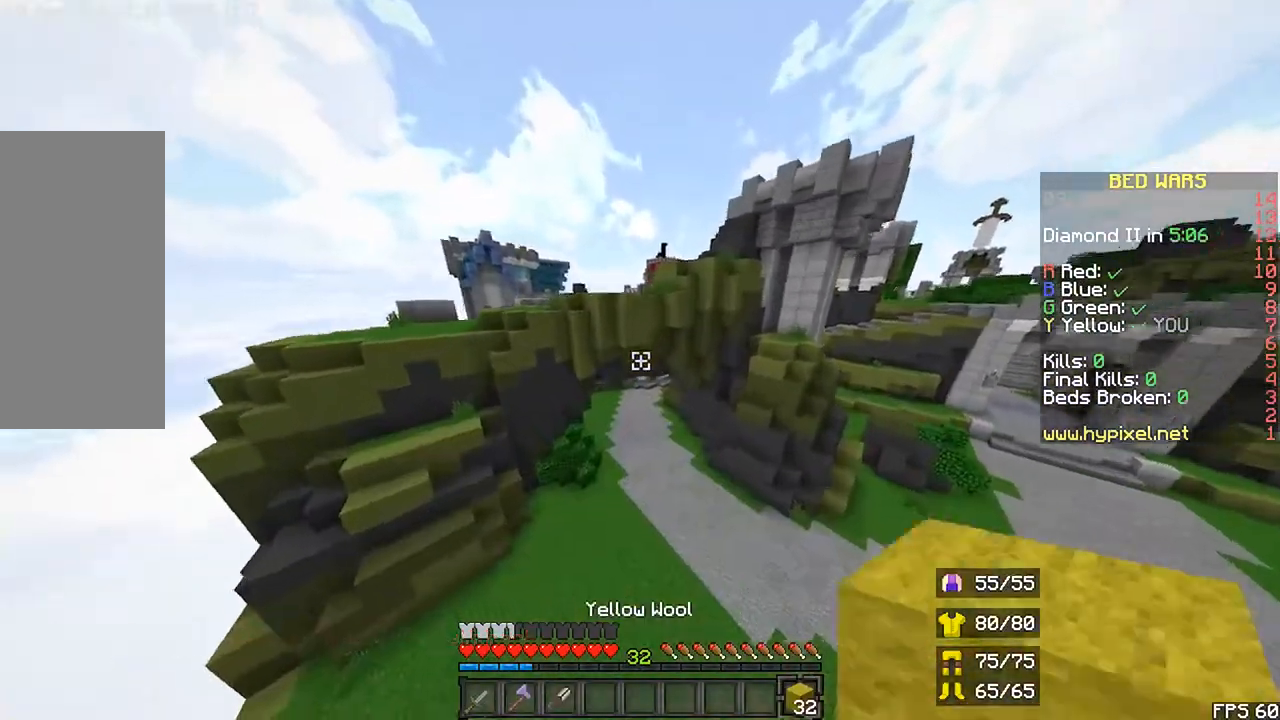
{"keys": ["r", "up"], "mouse": [], "events": [[200, "space", "up"]]}
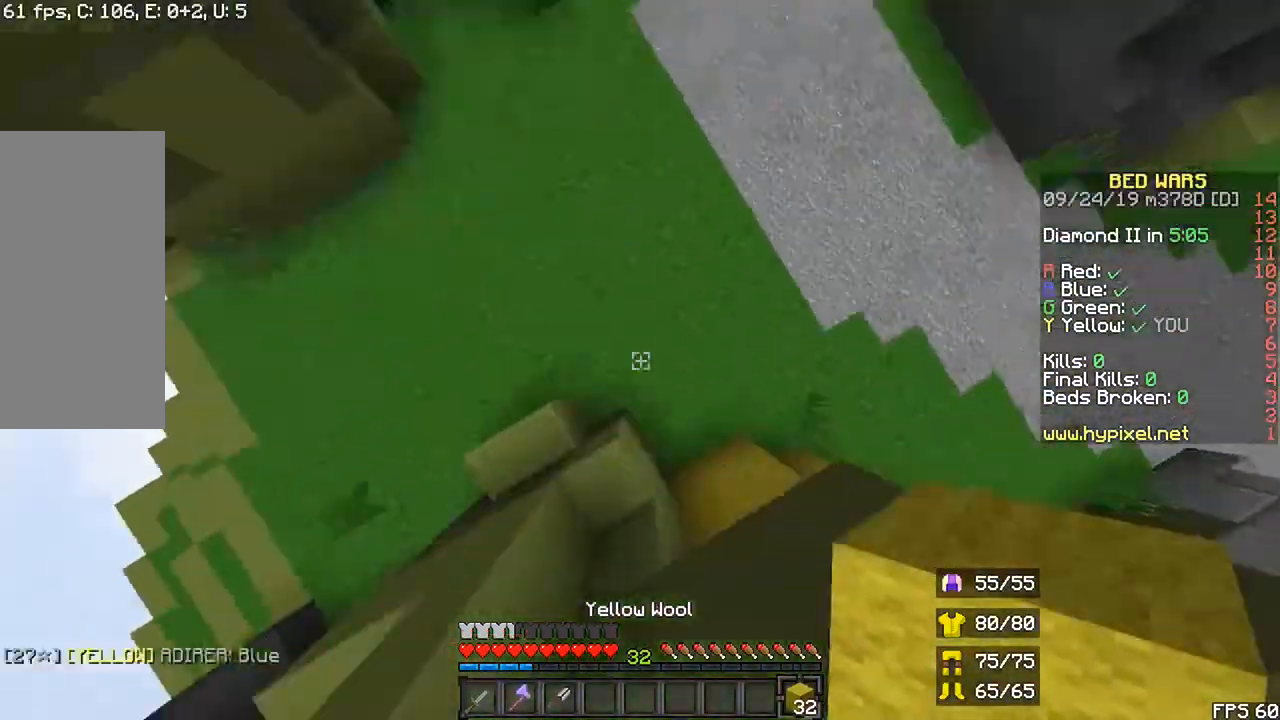
{"keys": ["r", "up"], "mouse": [], "events": [[167, "mouse_right", "down"], [233, "mouse_right", "up"]]}
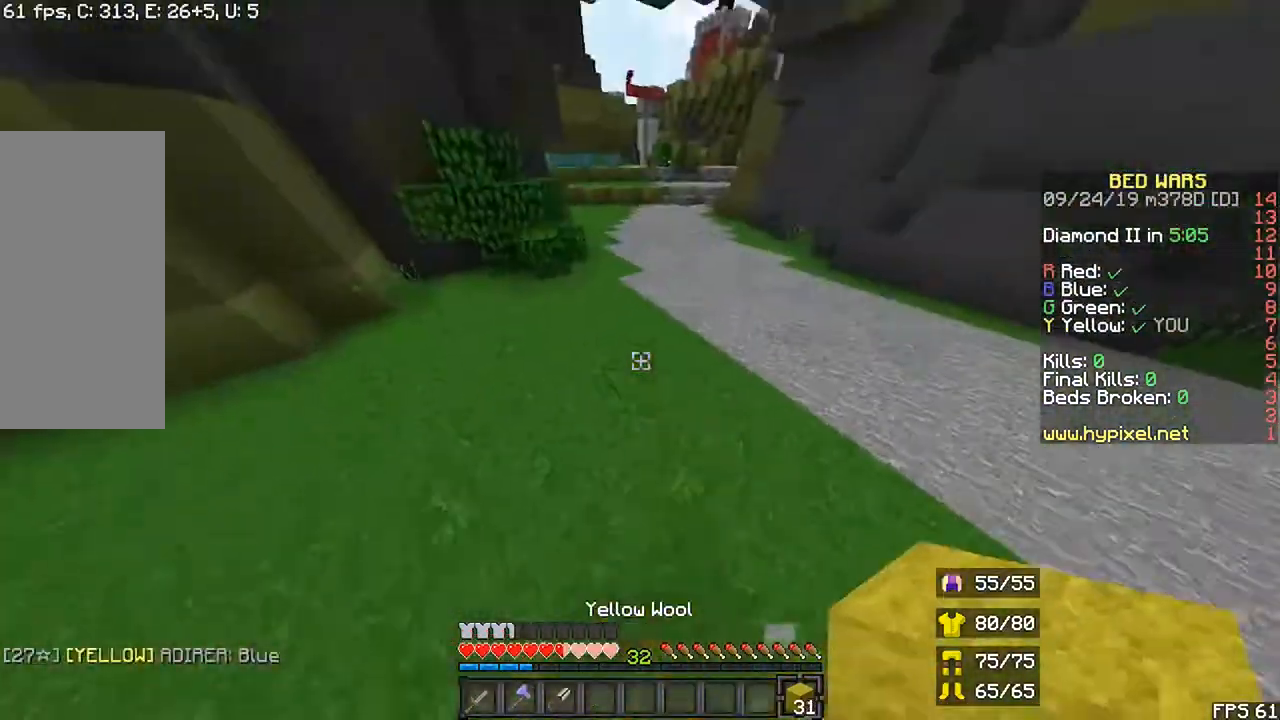
{"keys": ["r", "space", "up"], "mouse": [], "events": [[133, "space", "down"]]}
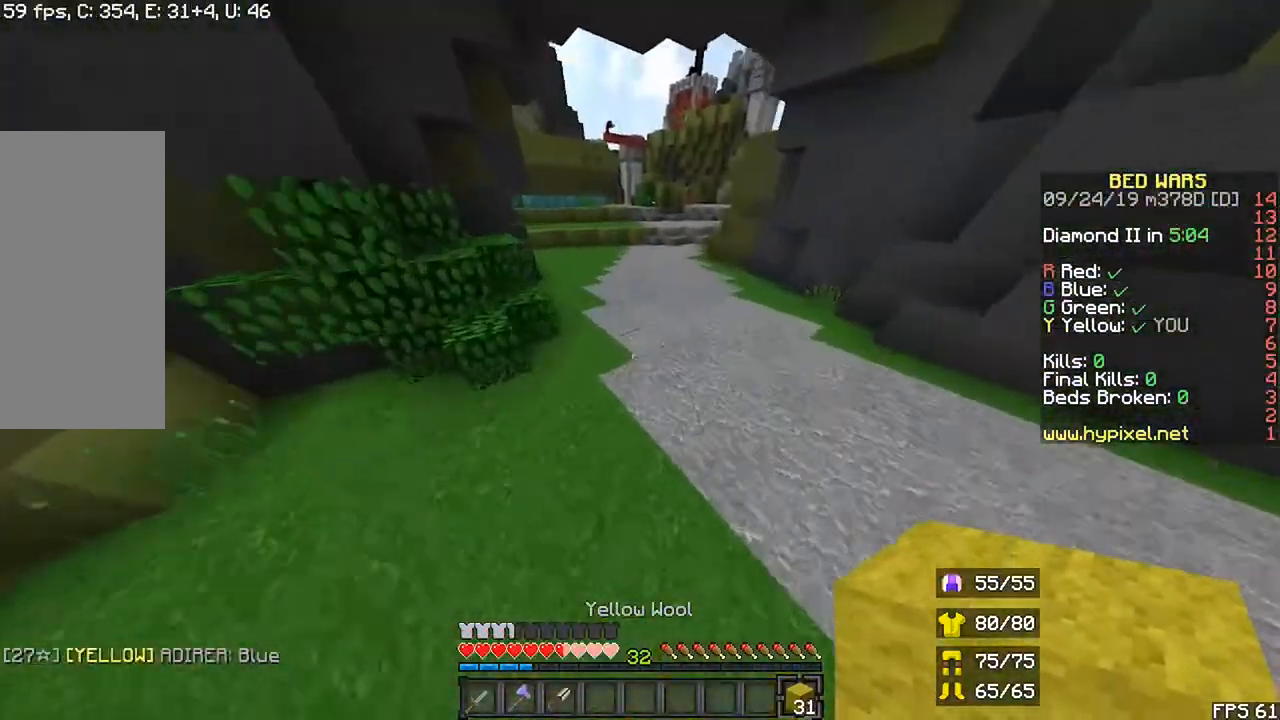
{"keys": ["r", "space", "up"], "mouse": [], "events": []}
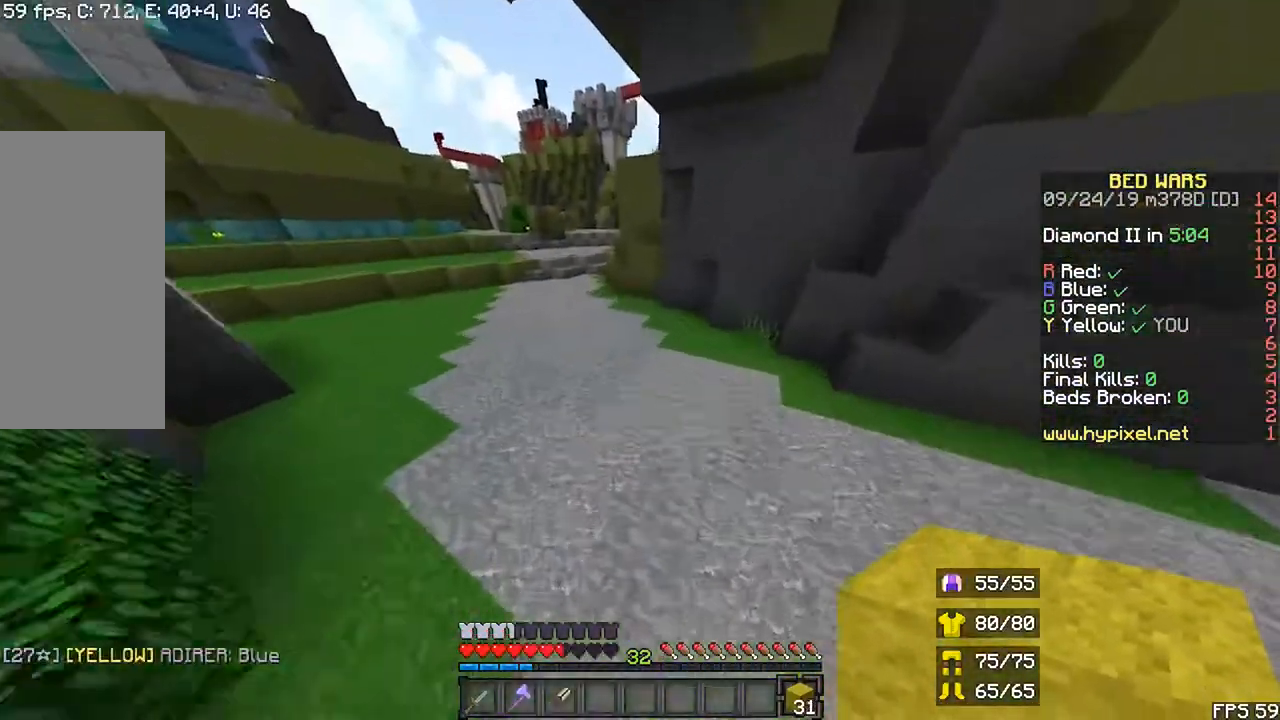
{"keys": ["left", "r", "space", "up"], "mouse": [], "events": [[300, "left", "down"]]}
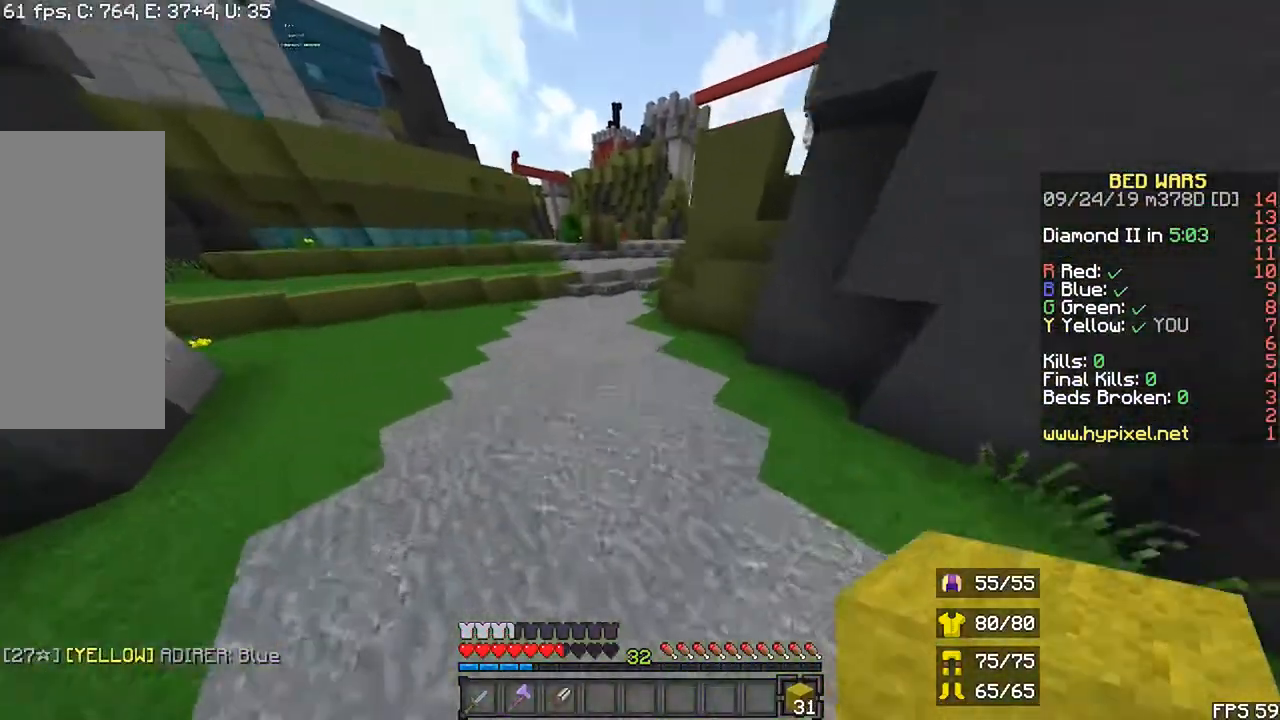
{"keys": ["r", "space", "up"], "mouse": [], "events": [[100, "left", "up"], [233, "space", "up"], [400, "space", "down"]]}
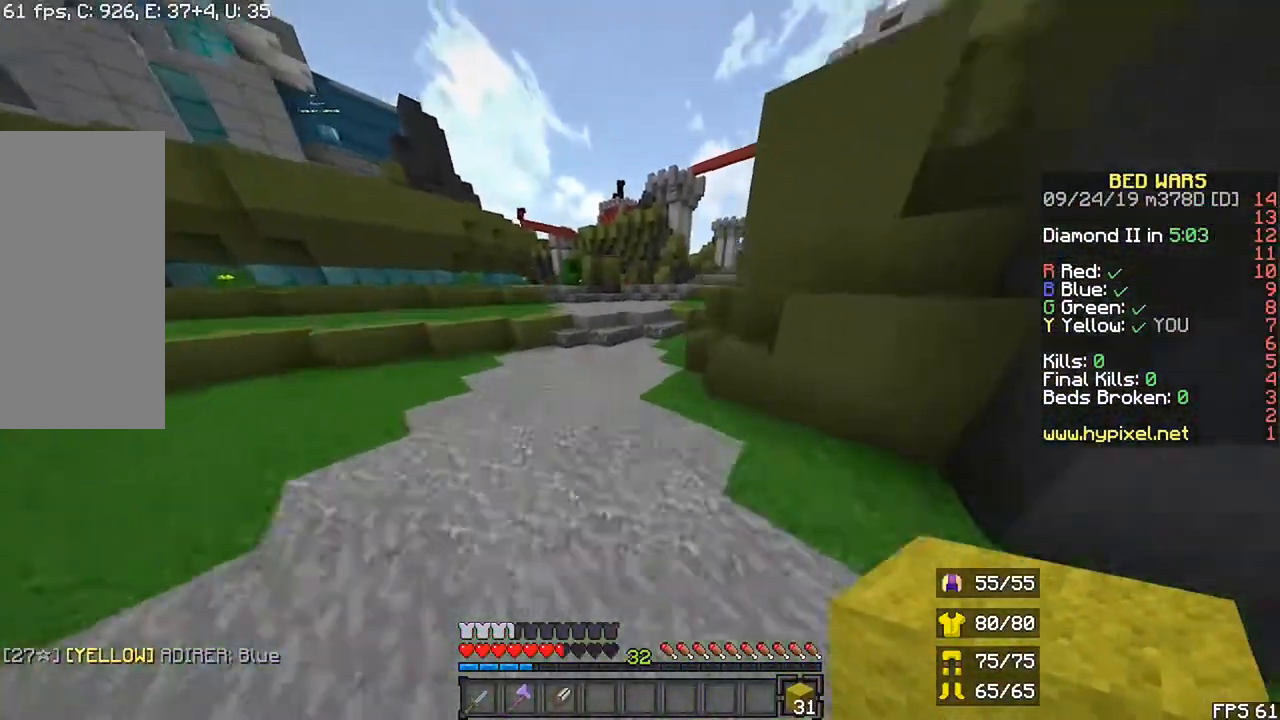
{"keys": ["r", "space", "up"], "mouse": [], "events": []}
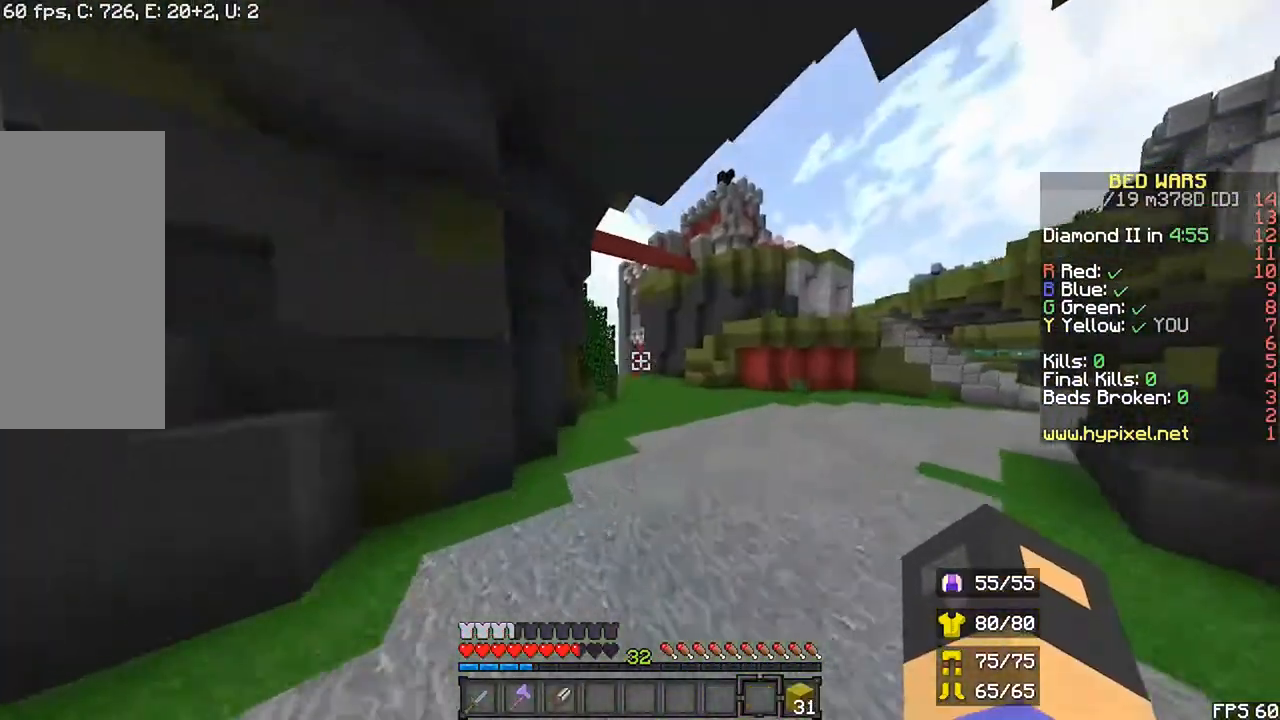
{"keys": ["r", "space", "up"], "mouse": [], "events": []}
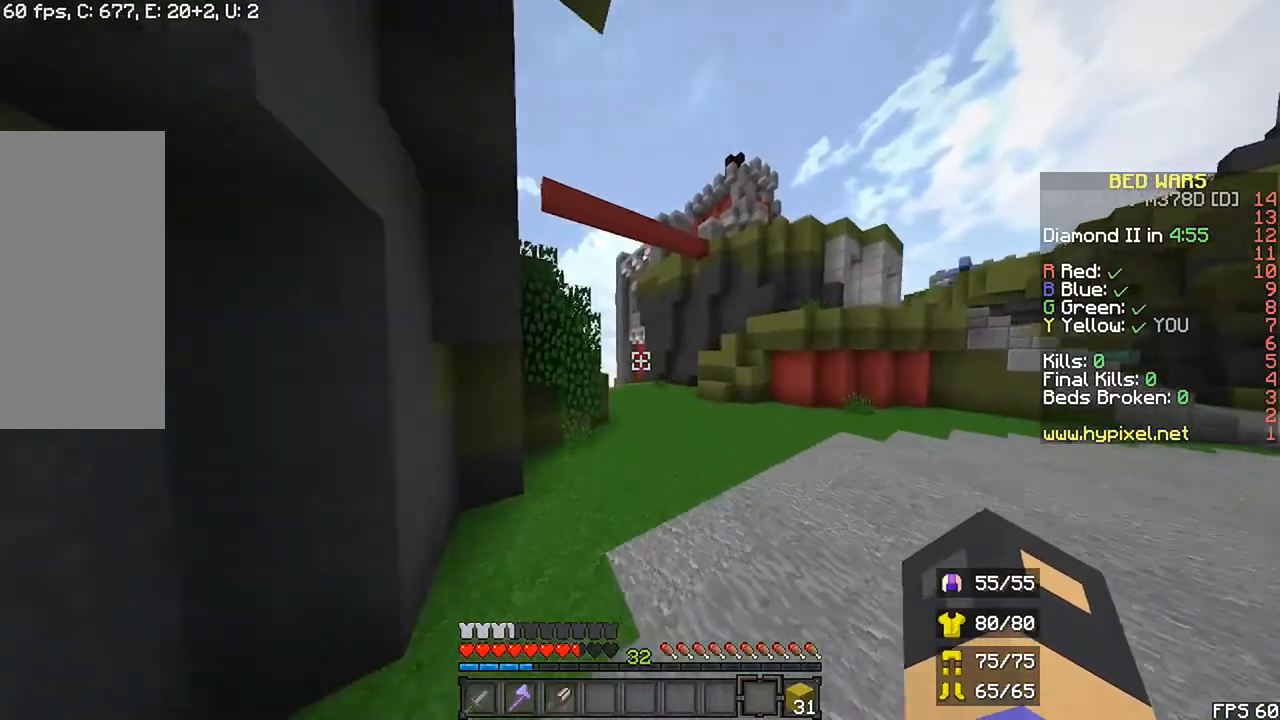
{"keys": ["r", "space", "up"], "mouse": [], "events": []}
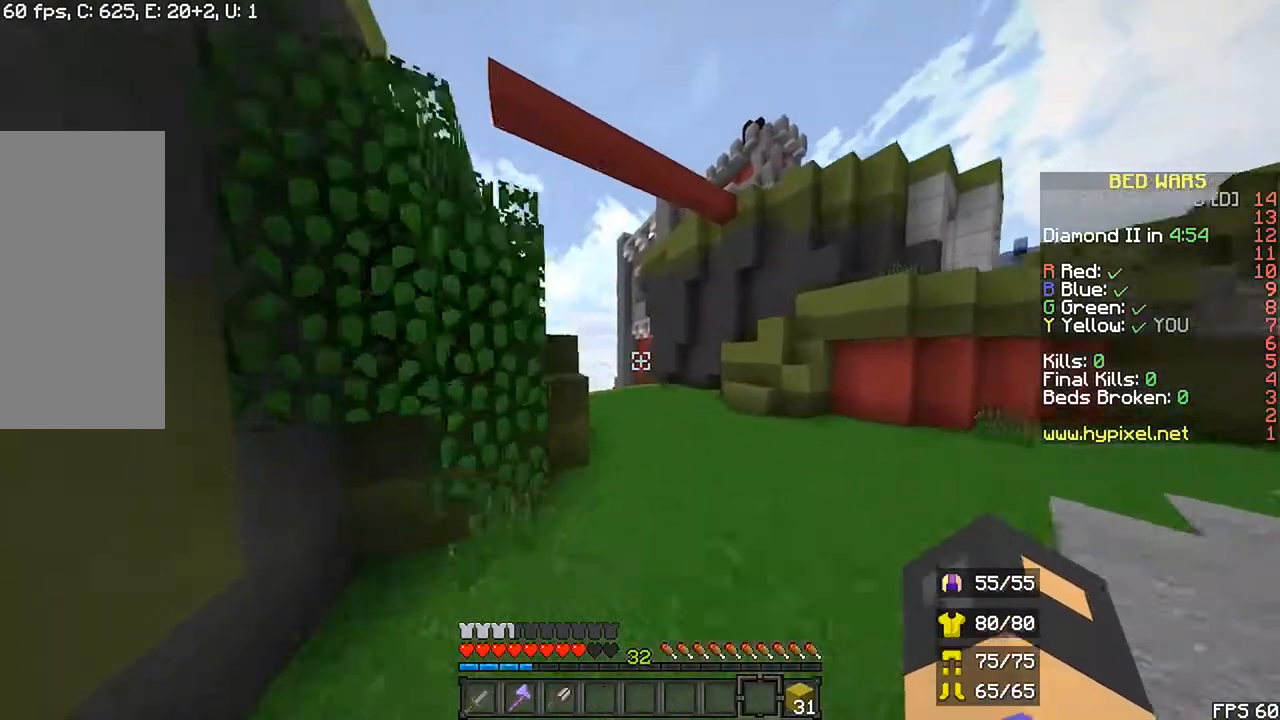
{"keys": ["r", "space", "up"], "mouse": [], "events": []}
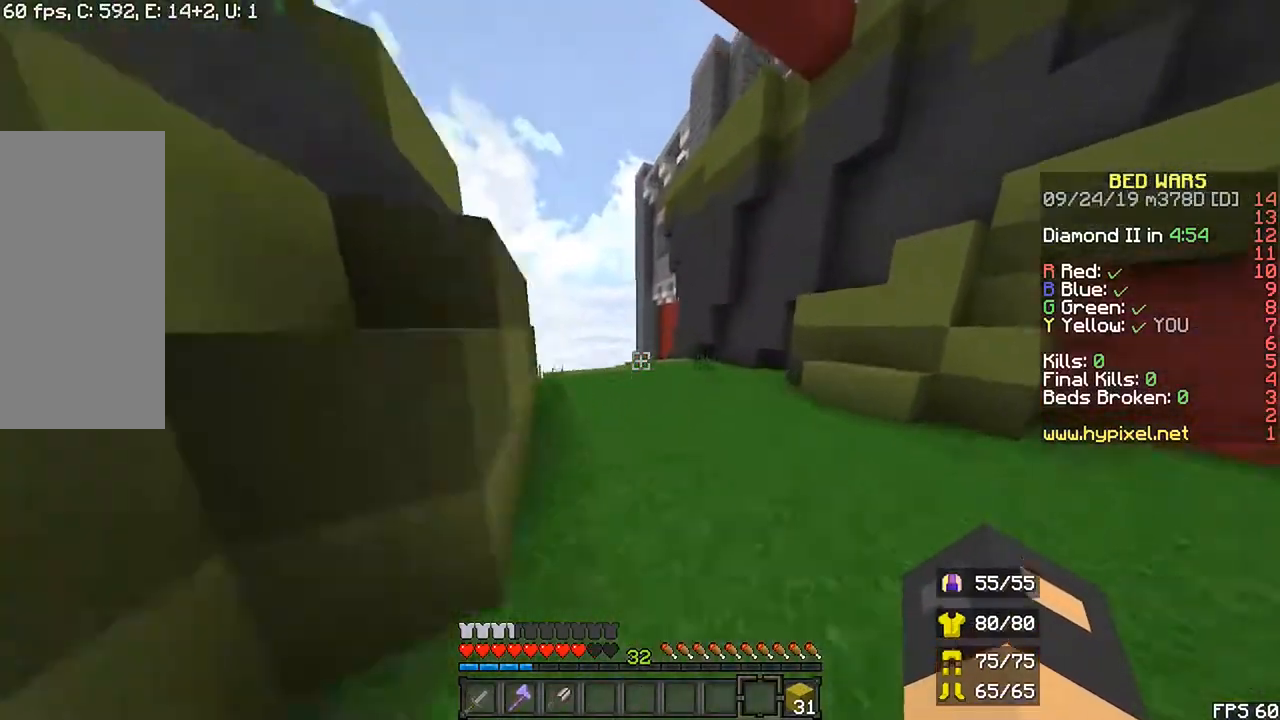
{"keys": ["r", "space", "up"], "mouse": [], "events": [[167, "left", "down"], [500, "left", "up"]]}
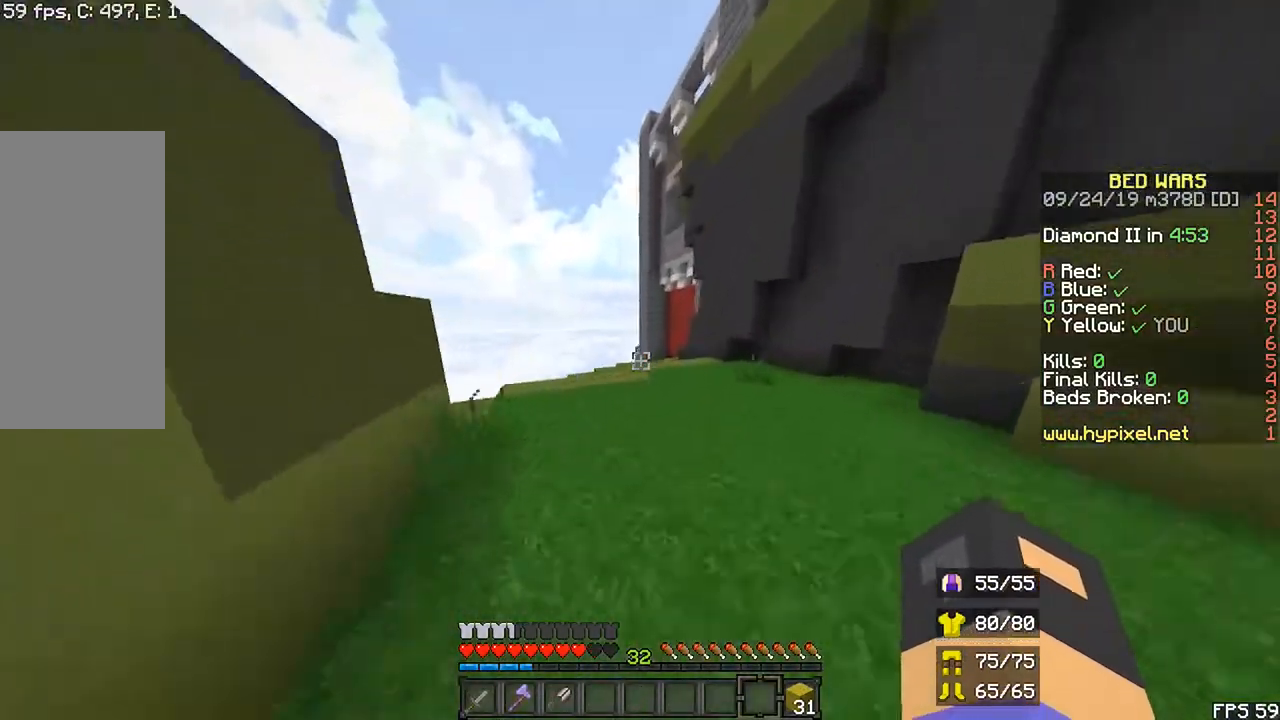
{"keys": ["r", "space", "up"], "mouse": [], "events": [[167, "left", "down"], [500, "left", "up"]]}
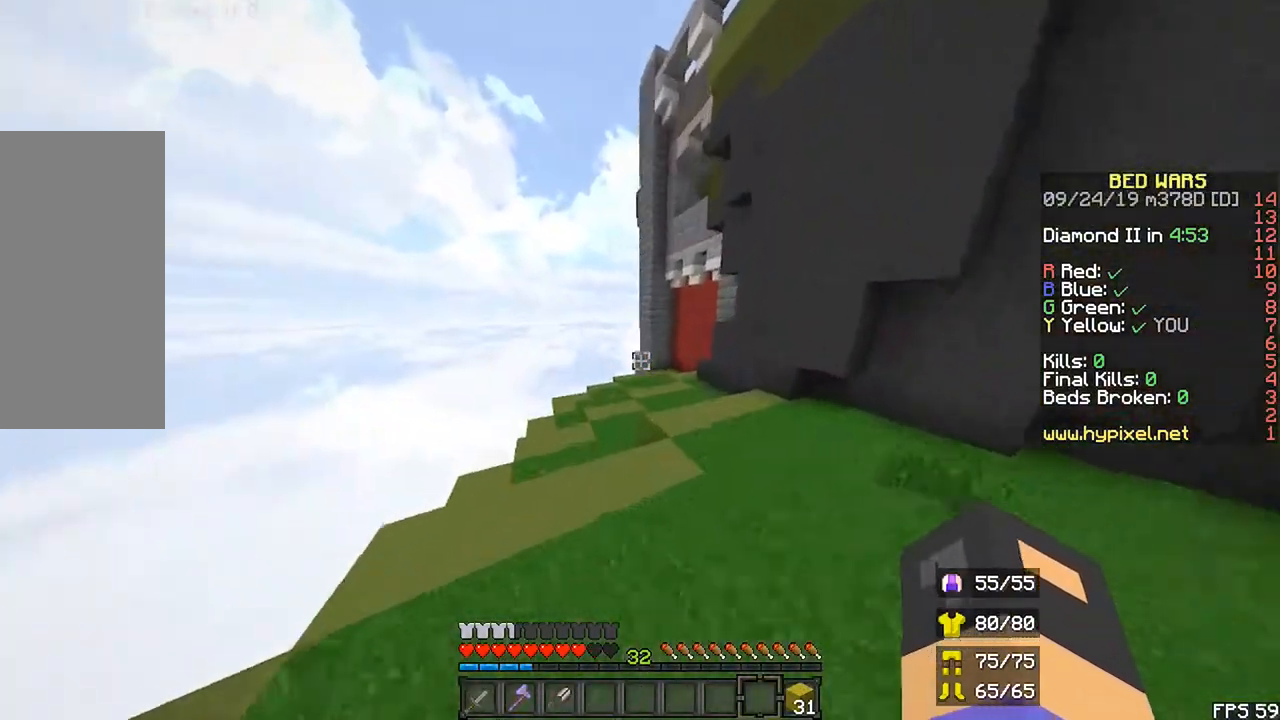
{"keys": ["left", "r", "space", "up"], "mouse": [], "events": [[467, "left", "down"]]}